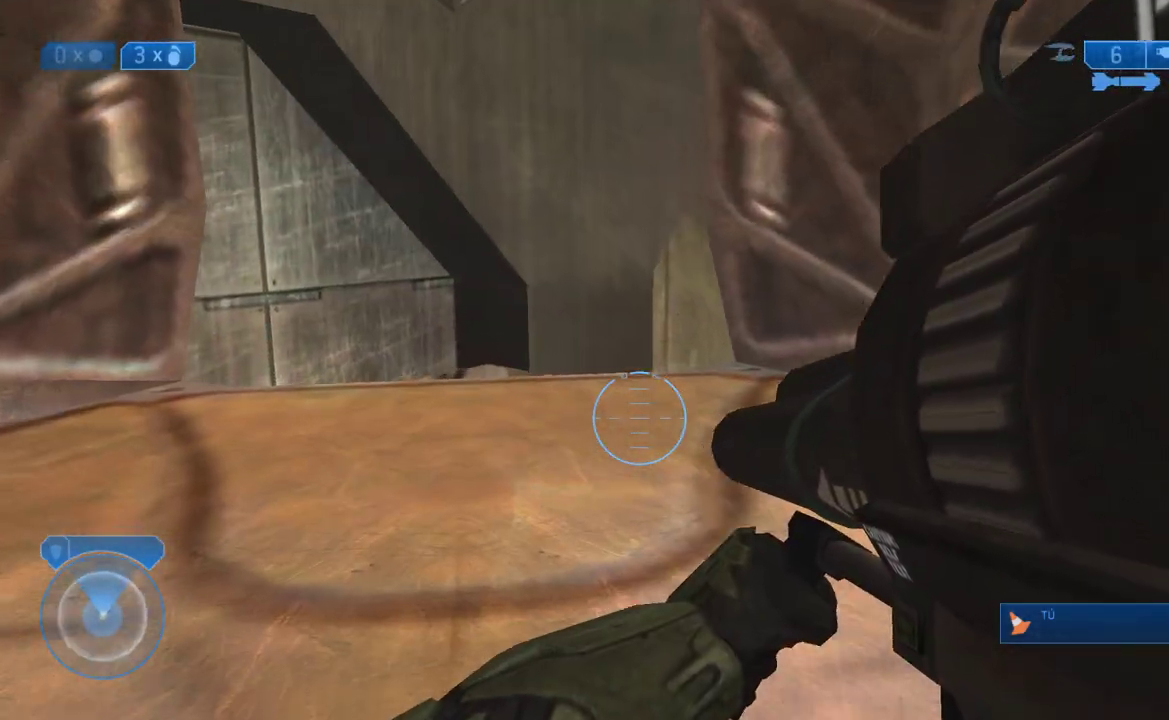
Gameplay with a controller (Xbox layout); each line is a JSON object with the inputs held at the frame after it. "events" lists button and stick changes between this image and that frame as [ms after this image, input, new state], when the widget could be followed in between.
{"buttons": [], "left_stick": "up-left", "right_stick": "center", "events": [[67, "left_stick", "up"], [233, "left_stick", "center"], [450, "left_stick", "up-left"]]}
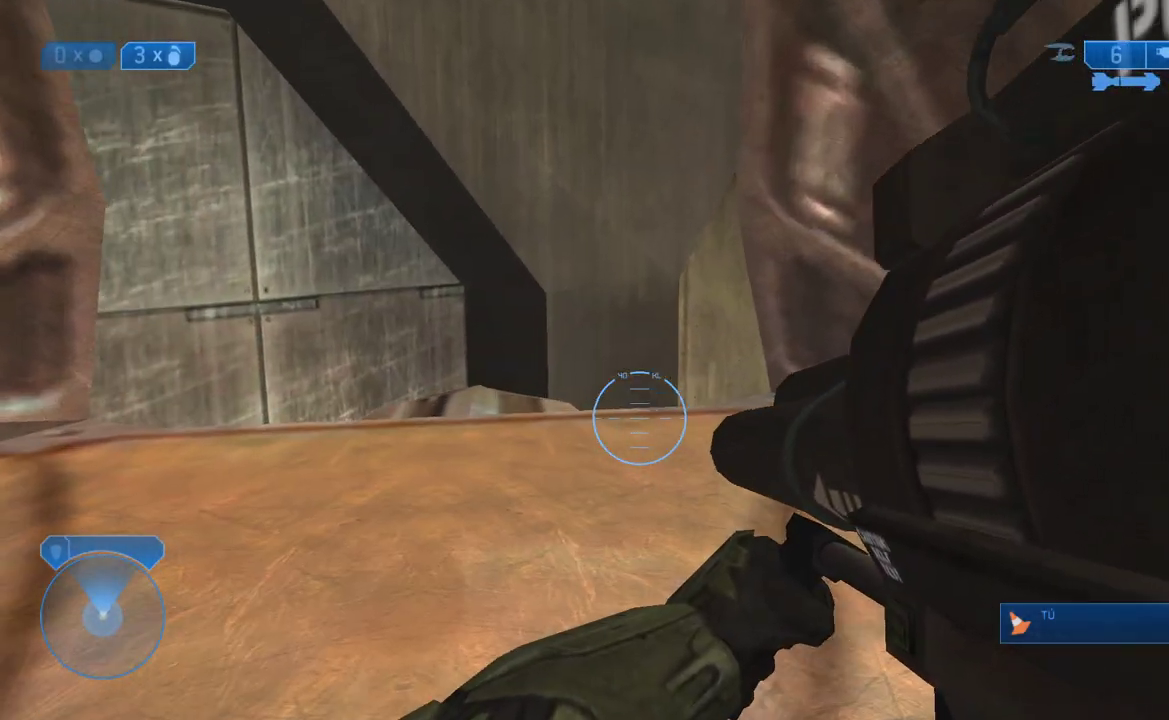
{"buttons": [], "left_stick": "up-left", "right_stick": "center", "events": [[100, "left_stick", "center"], [333, "left_stick", "up-left"]]}
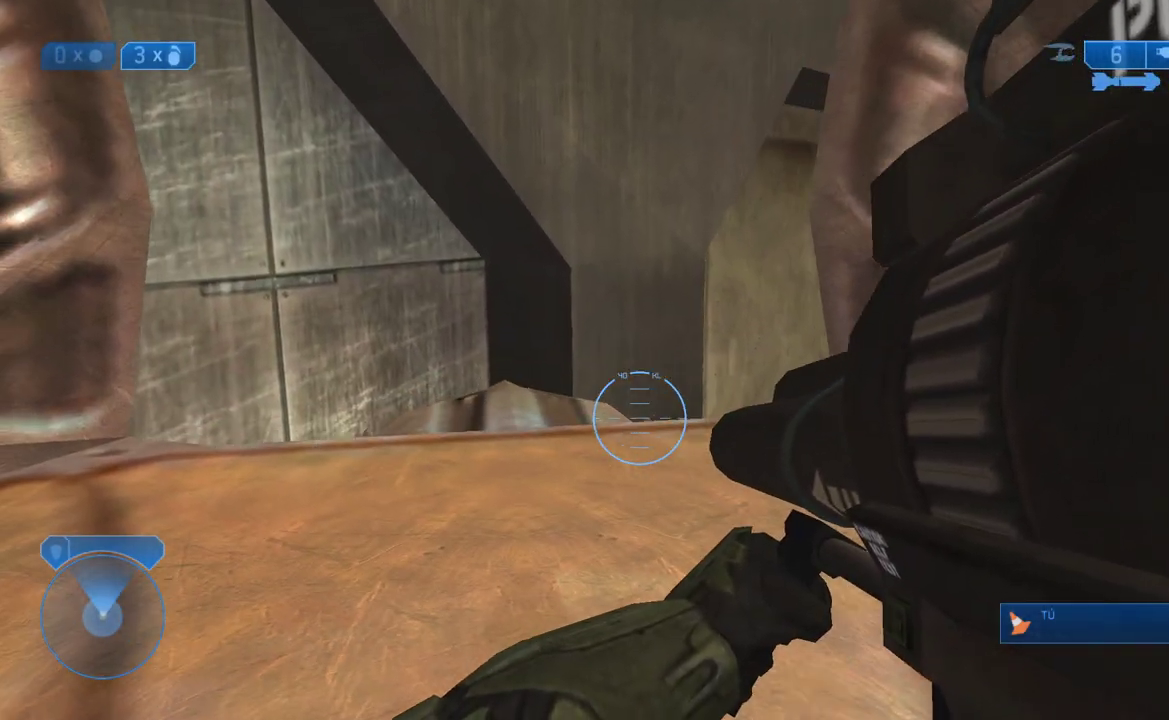
{"buttons": [], "left_stick": "center", "right_stick": "center", "events": [[17, "left_stick", "center"], [283, "left_stick", "up-left"], [500, "left_stick", "center"]]}
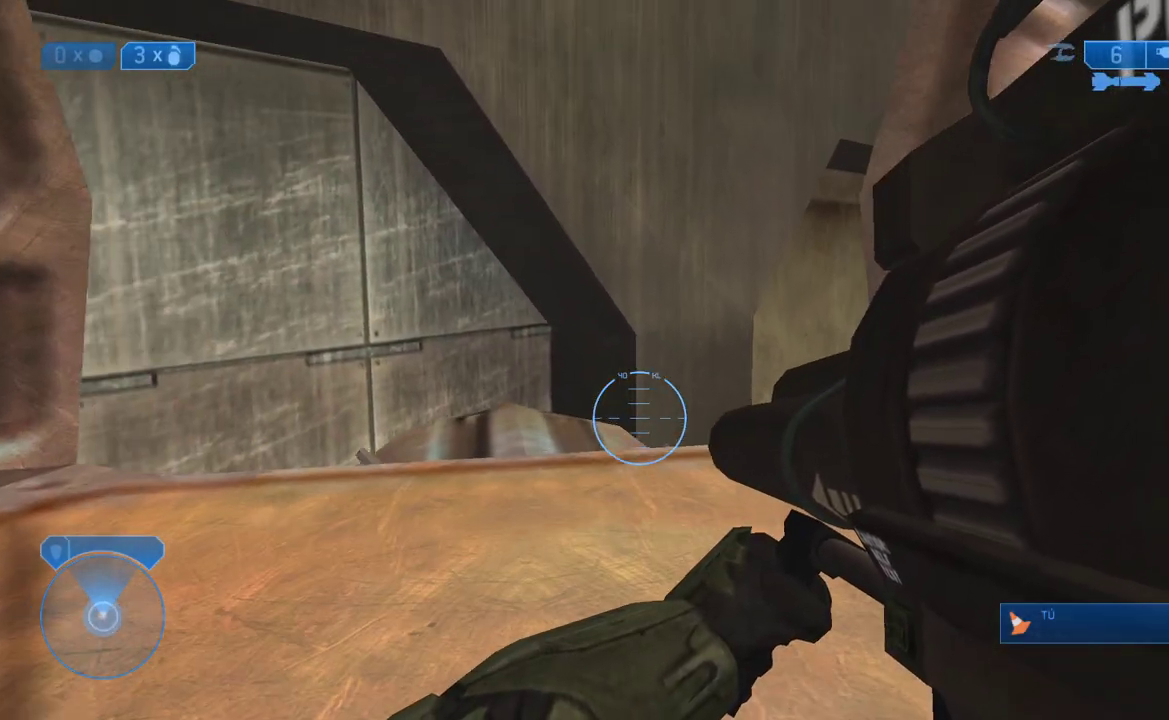
{"buttons": [], "left_stick": "center", "right_stick": "center", "events": [[117, "right_stick", "right"], [300, "right_stick", "center"]]}
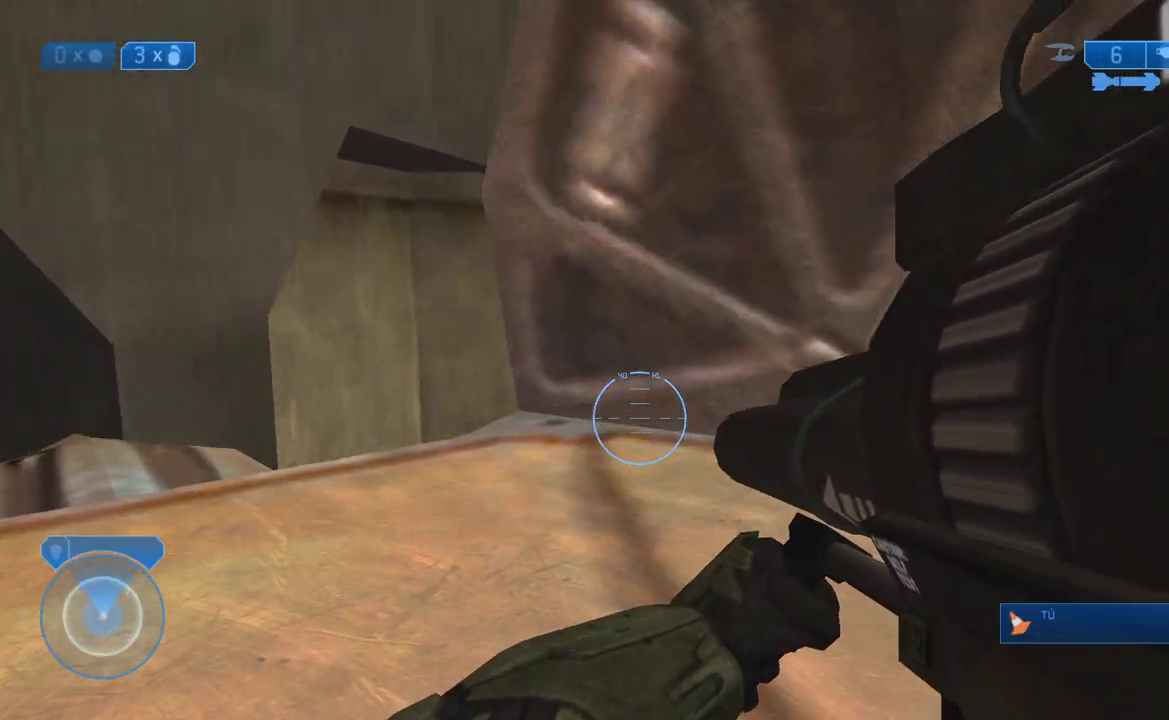
{"buttons": [], "left_stick": "center", "right_stick": "center", "events": [[33, "right_stick", "right"], [300, "left_stick", "up"], [300, "right_stick", "center"], [433, "left_stick", "center"]]}
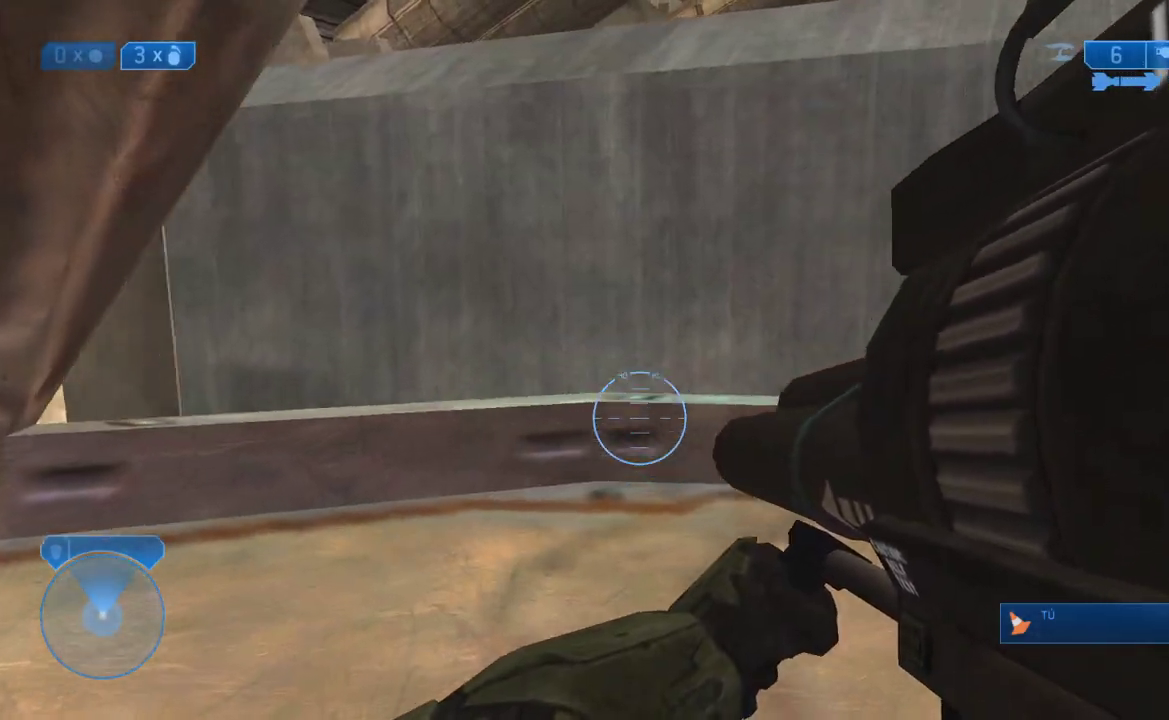
{"buttons": [], "left_stick": "center", "right_stick": "left", "events": [[117, "Y", "down"], [200, "Y", "up"], [350, "right_stick", "left"]]}